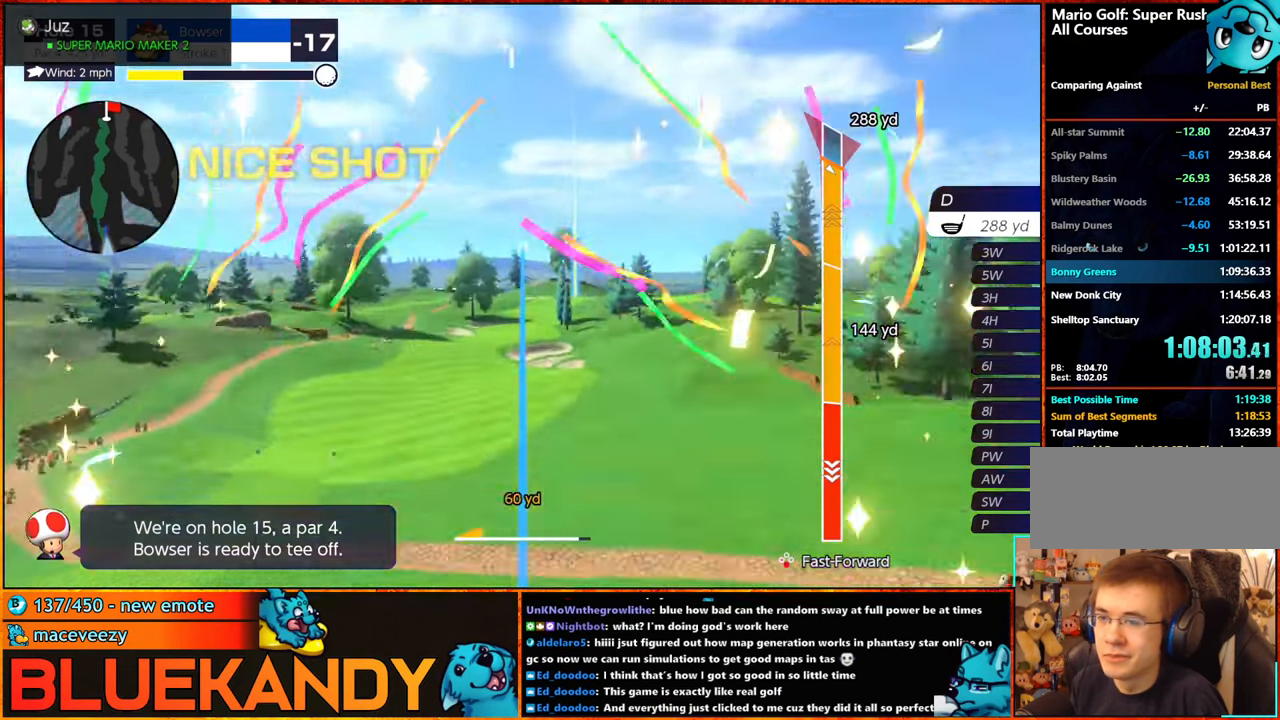
Gameplay with a controller (Nintendo layout); each line is a JSON object with the inputs held at the frame after it (dt_ms = milliseconds from this image to that frame). "events" lists button and stick changes between this image and that frame as [ms after this image, input, new state], when the widget could be followed in between. Not read: L1 L3 R3.
{"dt_ms": 500, "buttons": ["B"], "left_stick": "center", "right_stick": "center", "events": []}
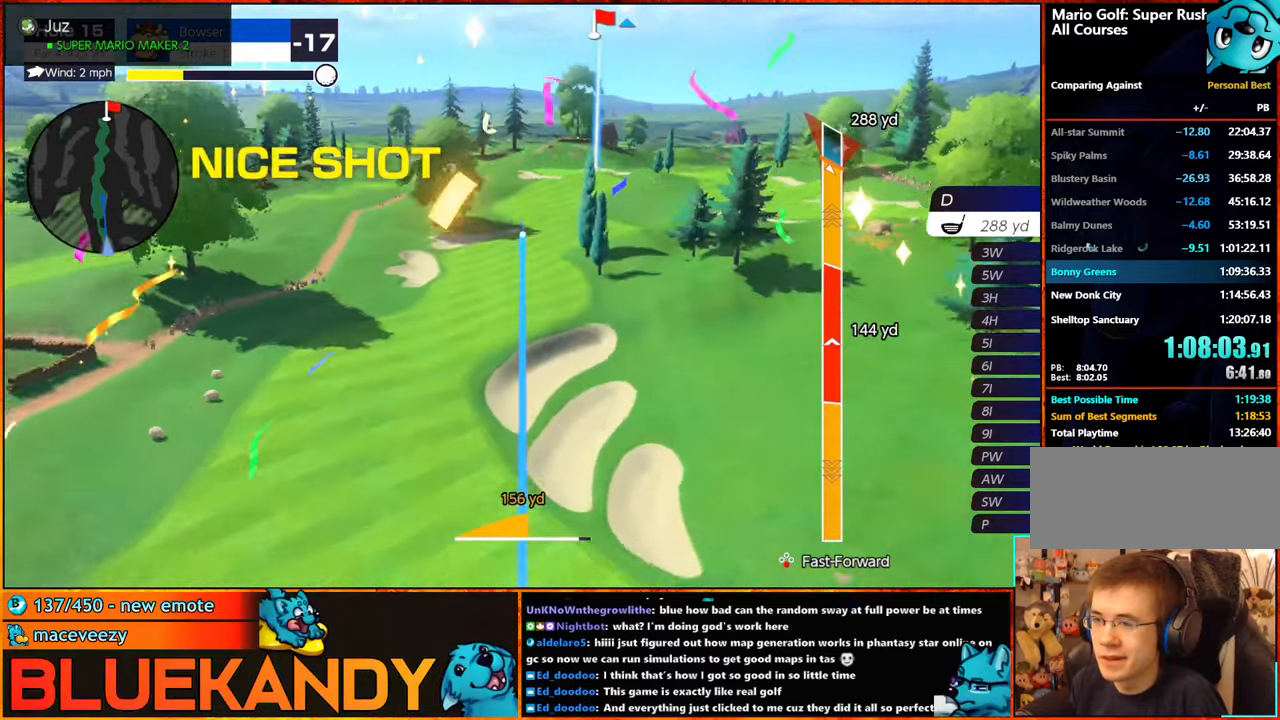
{"dt_ms": 500, "buttons": ["B"], "left_stick": "center", "right_stick": "center", "events": []}
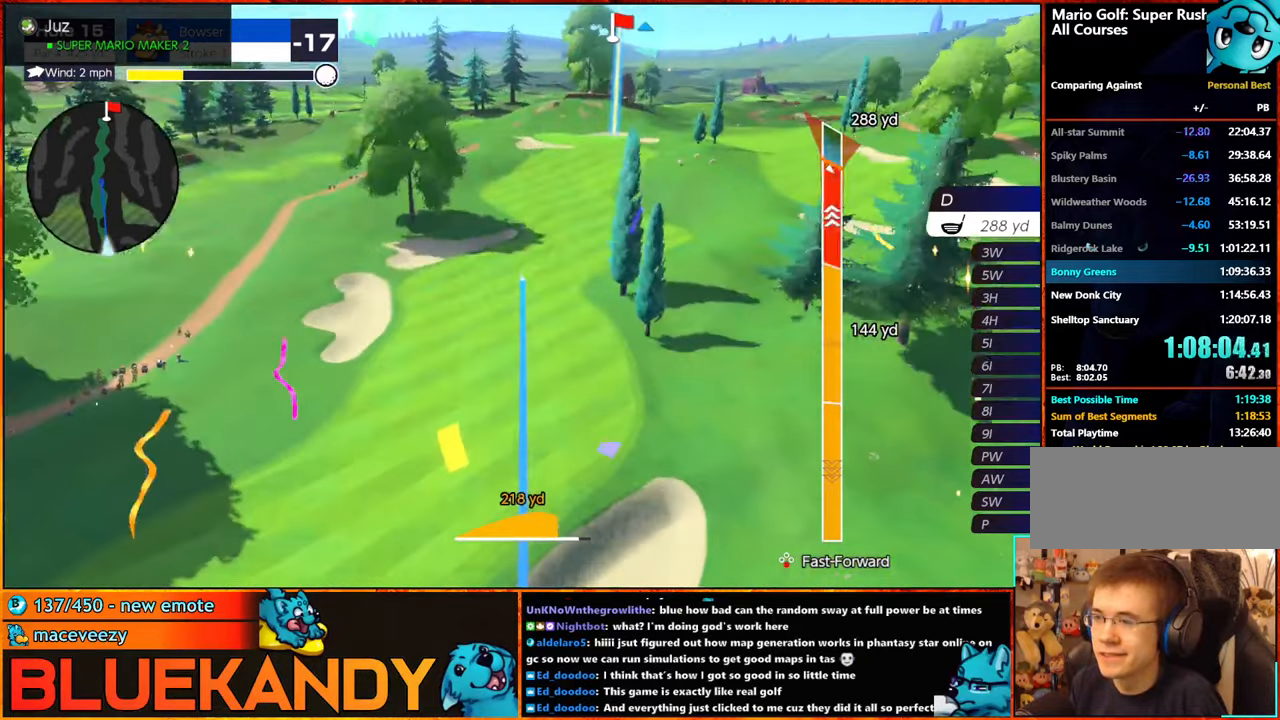
{"dt_ms": 500, "buttons": ["B"], "left_stick": "center", "right_stick": "center", "events": []}
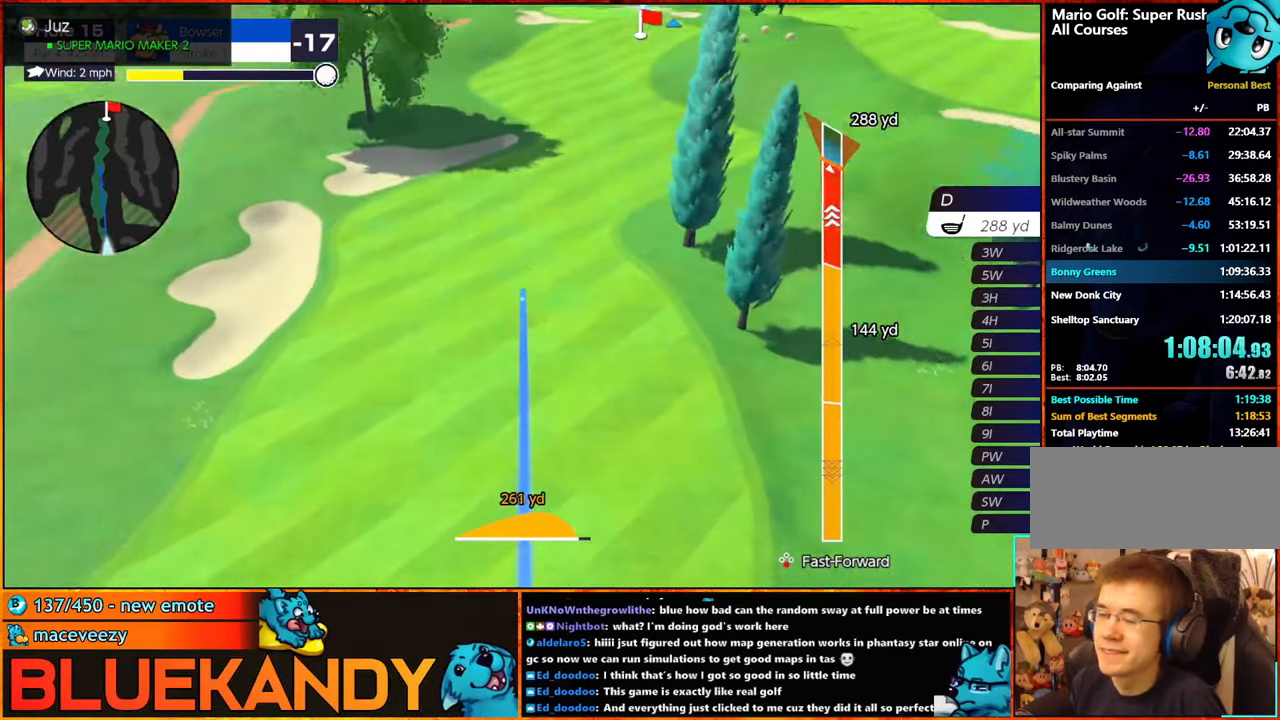
{"dt_ms": 500, "buttons": ["B"], "left_stick": "center", "right_stick": "center", "events": []}
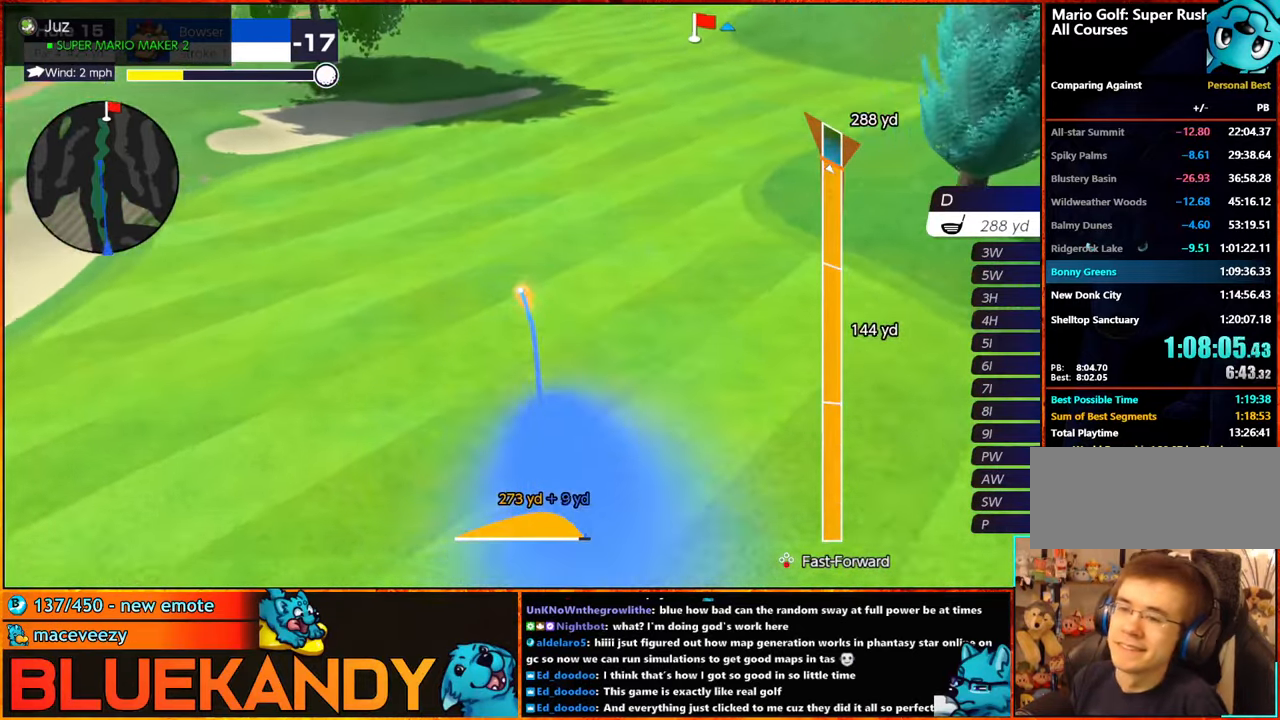
{"dt_ms": 500, "buttons": ["B"], "left_stick": "center", "right_stick": "center", "events": []}
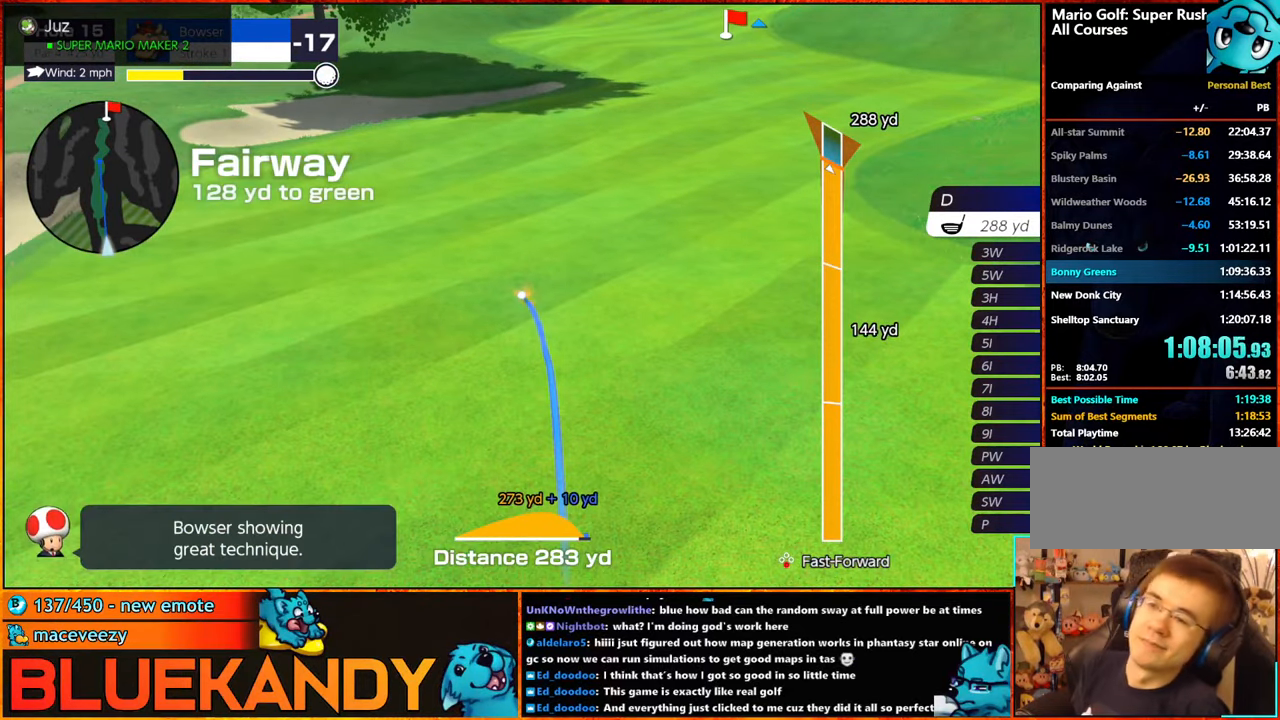
{"dt_ms": 500, "buttons": [], "left_stick": "center", "right_stick": "center", "events": [[417, "B", "up"]]}
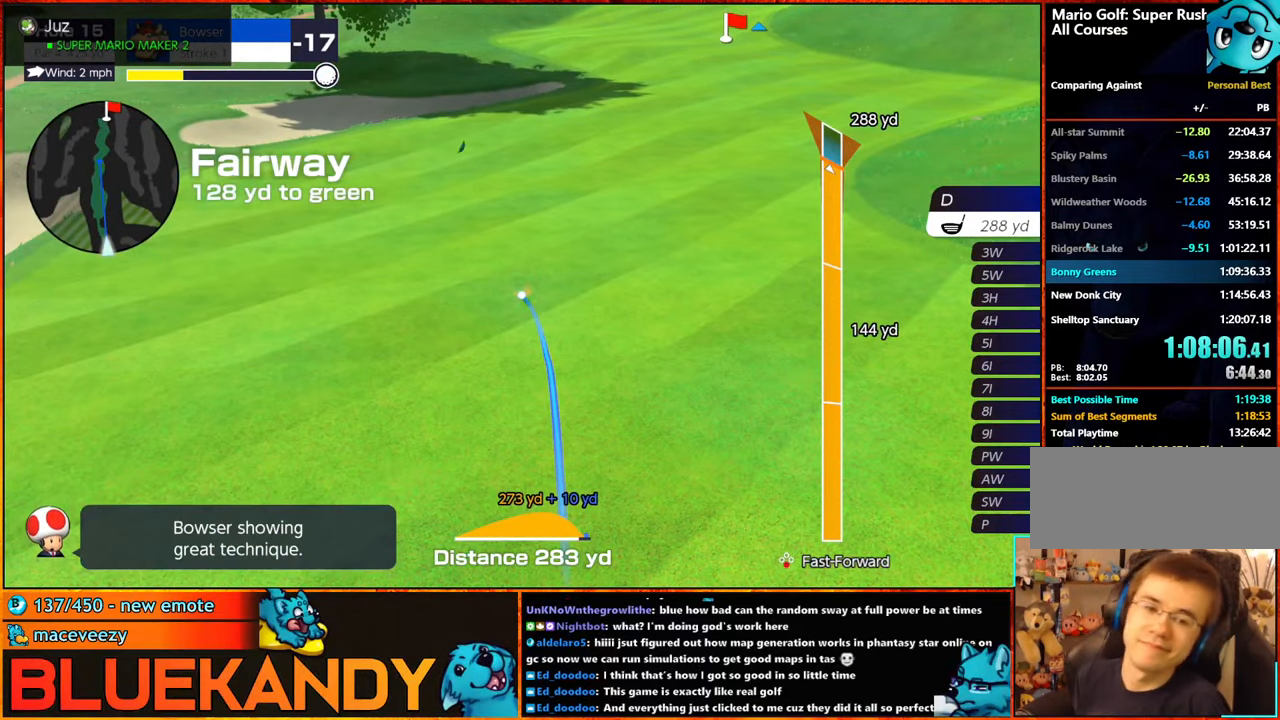
{"dt_ms": 500, "buttons": [], "left_stick": "center", "right_stick": "center", "events": []}
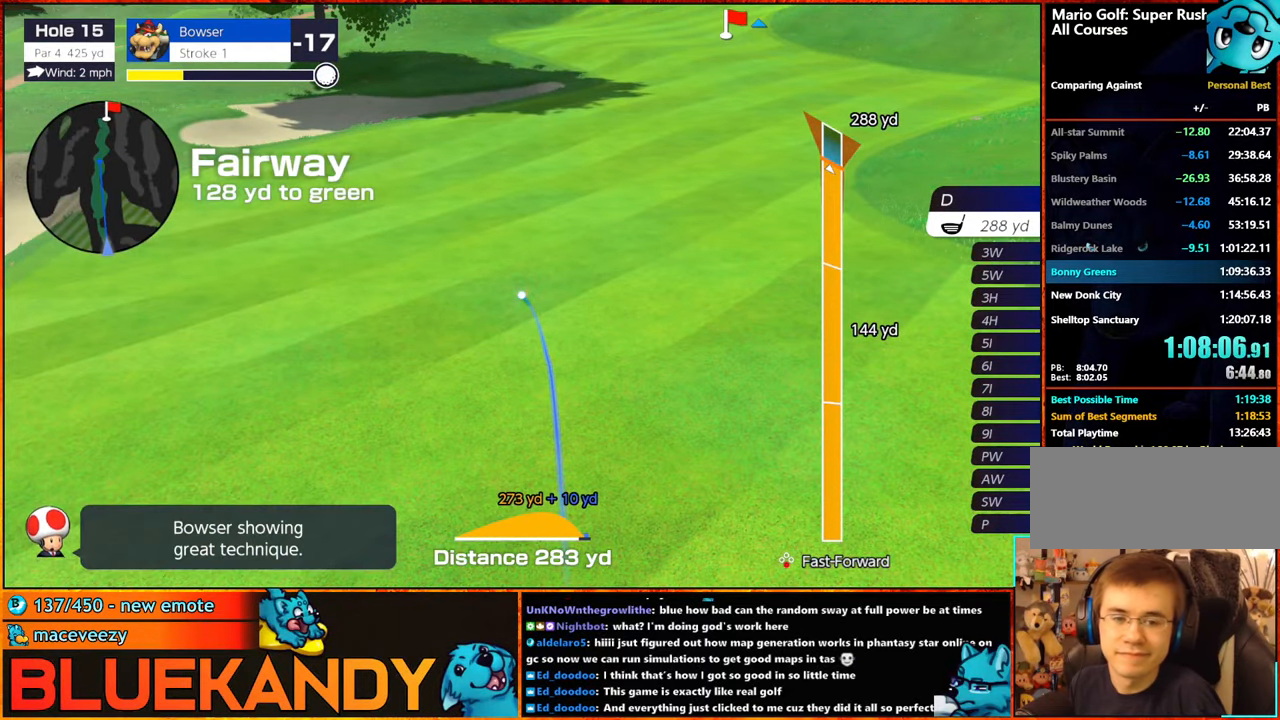
{"dt_ms": 500, "buttons": [], "left_stick": "center", "right_stick": "center", "events": []}
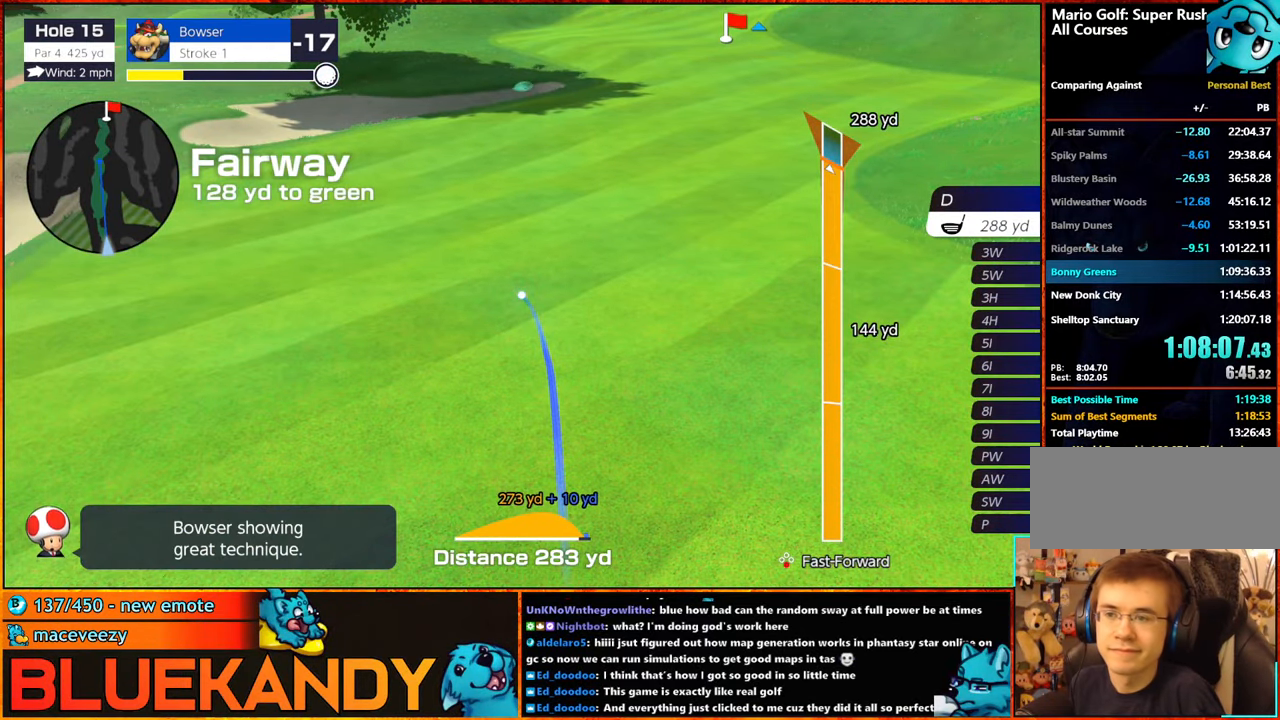
{"dt_ms": 500, "buttons": [], "left_stick": "center", "right_stick": "center", "events": [[233, "DPAD_UP", "down"], [300, "DPAD_UP", "up"], [350, "DPAD_UP", "down"], [417, "DPAD_UP", "up"], [467, "DPAD_LEFT", "down"], [467, "DPAD_UP", "down"], [483, "DPAD_LEFT", "up"], [483, "DPAD_UP", "up"]]}
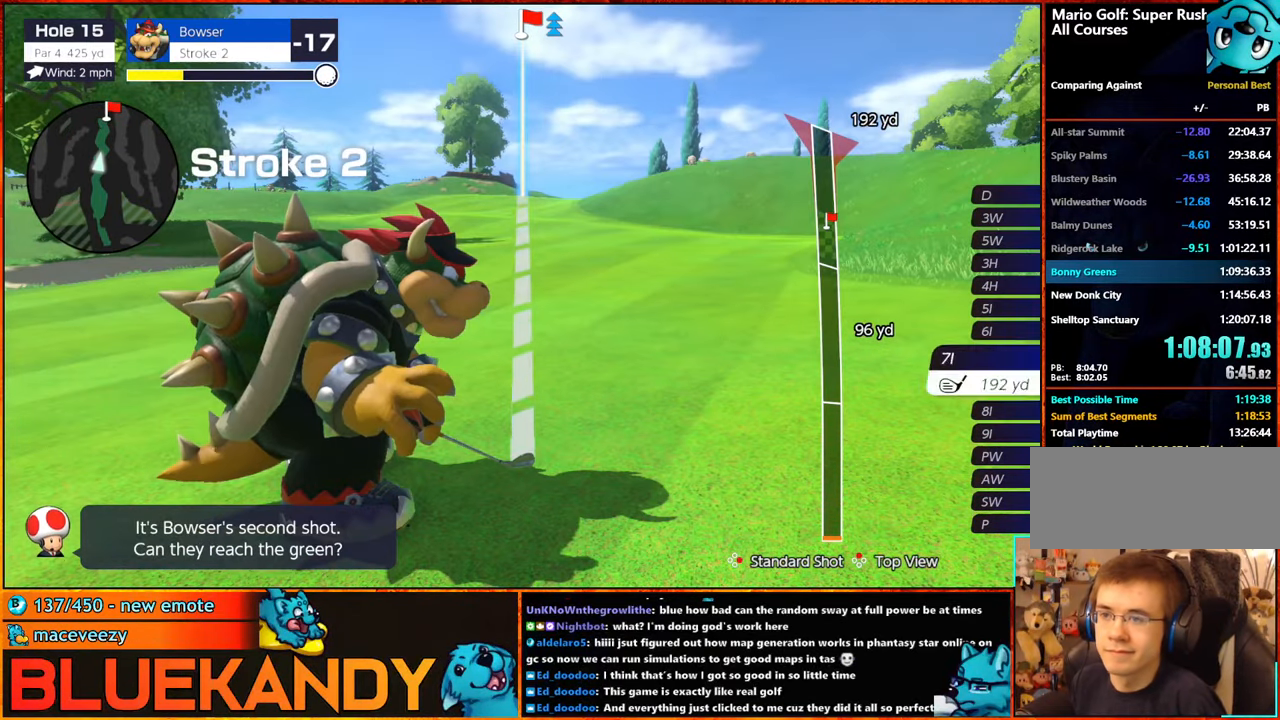
{"dt_ms": 500, "buttons": ["A"], "left_stick": "center", "right_stick": "center", "events": [[33, "DPAD_UP", "down"], [67, "DPAD_LEFT", "down"], [117, "DPAD_LEFT", "up"], [117, "DPAD_UP", "up"], [167, "DPAD_LEFT", "down"], [167, "DPAD_UP", "down"], [217, "DPAD_LEFT", "up"], [250, "DPAD_UP", "up"], [300, "left_stick", "left"], [383, "A", "down"], [417, "left_stick", "center"]]}
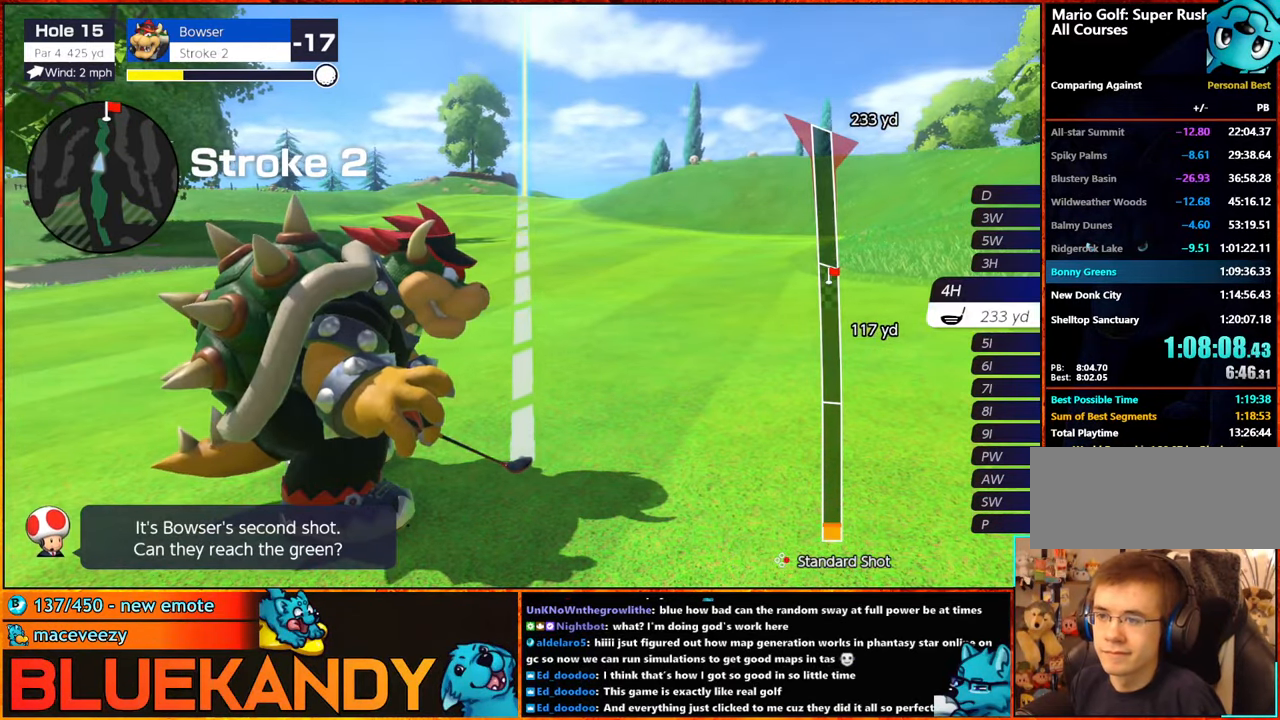
{"dt_ms": 500, "buttons": [], "left_stick": "center", "right_stick": "center", "events": [[50, "A", "up"]]}
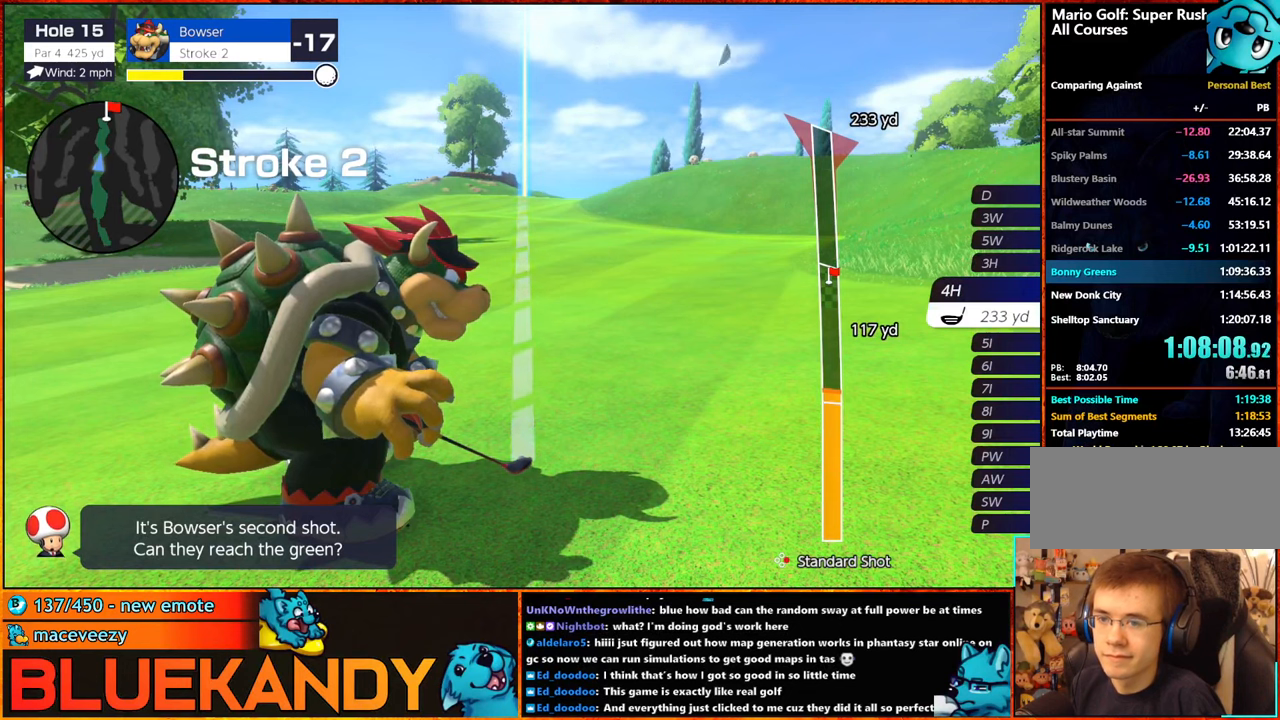
{"dt_ms": 500, "buttons": ["B"], "left_stick": "center", "right_stick": "center", "events": [[384, "B", "down"], [434, "B", "up"], [484, "B", "down"]]}
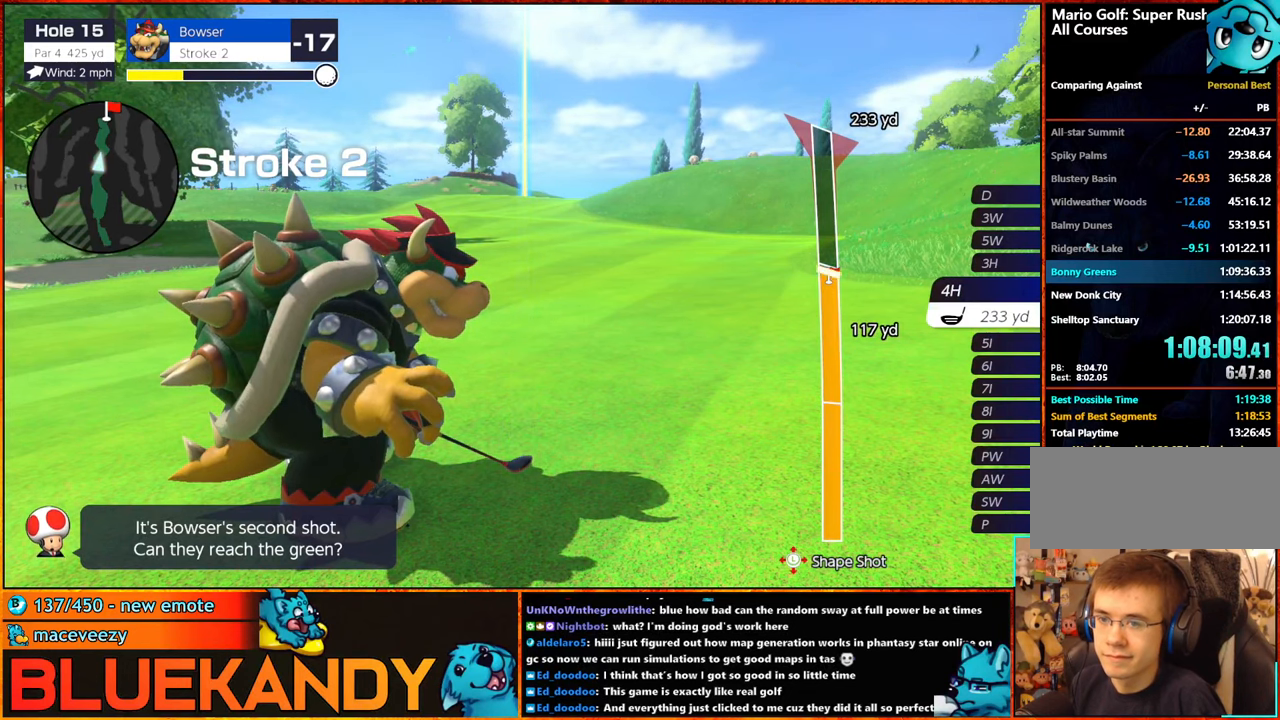
{"dt_ms": 500, "buttons": ["B"], "left_stick": "center", "right_stick": "center", "events": []}
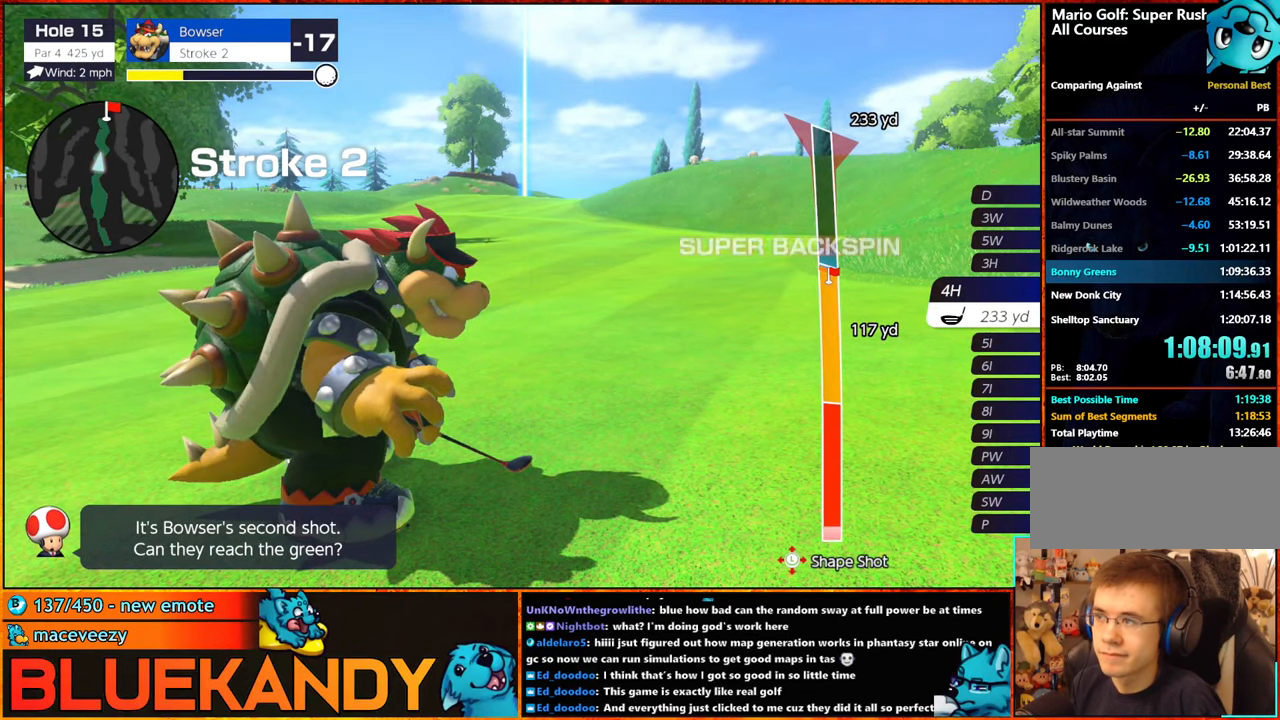
{"dt_ms": 500, "buttons": ["B"], "left_stick": "up-left", "right_stick": "center"}
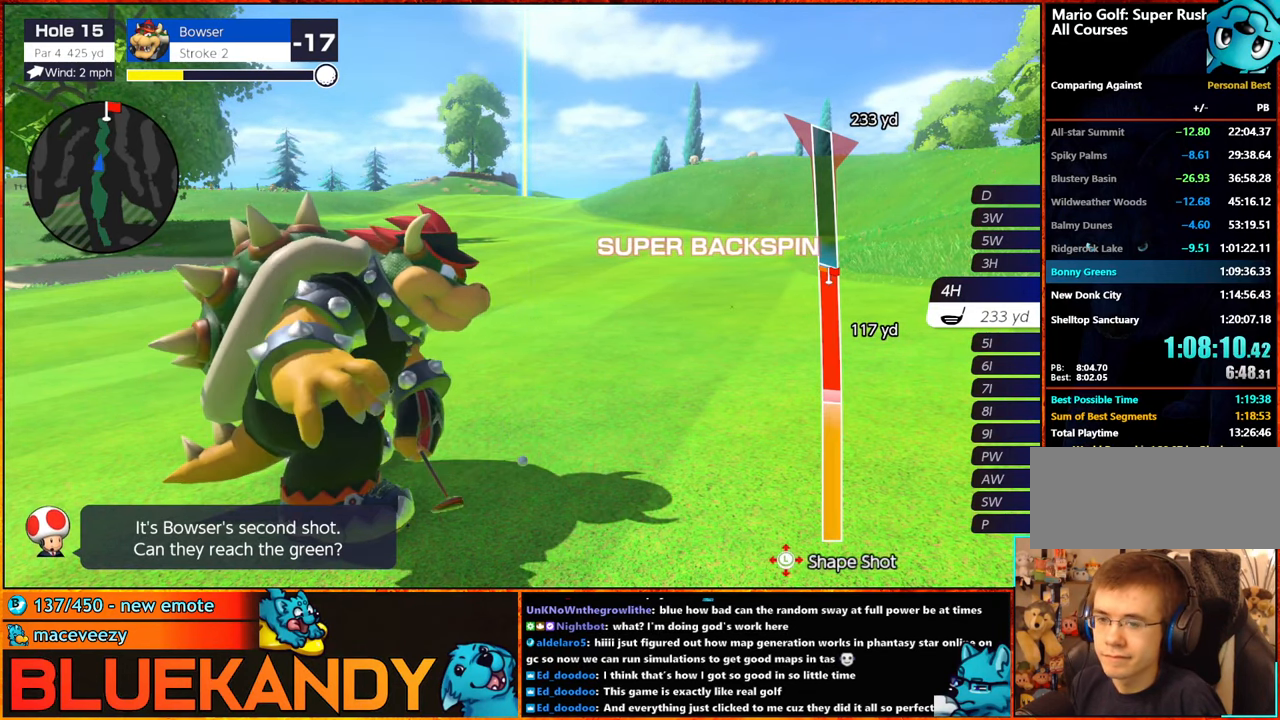
{"dt_ms": 500, "buttons": ["B"], "left_stick": "center", "right_stick": "center"}
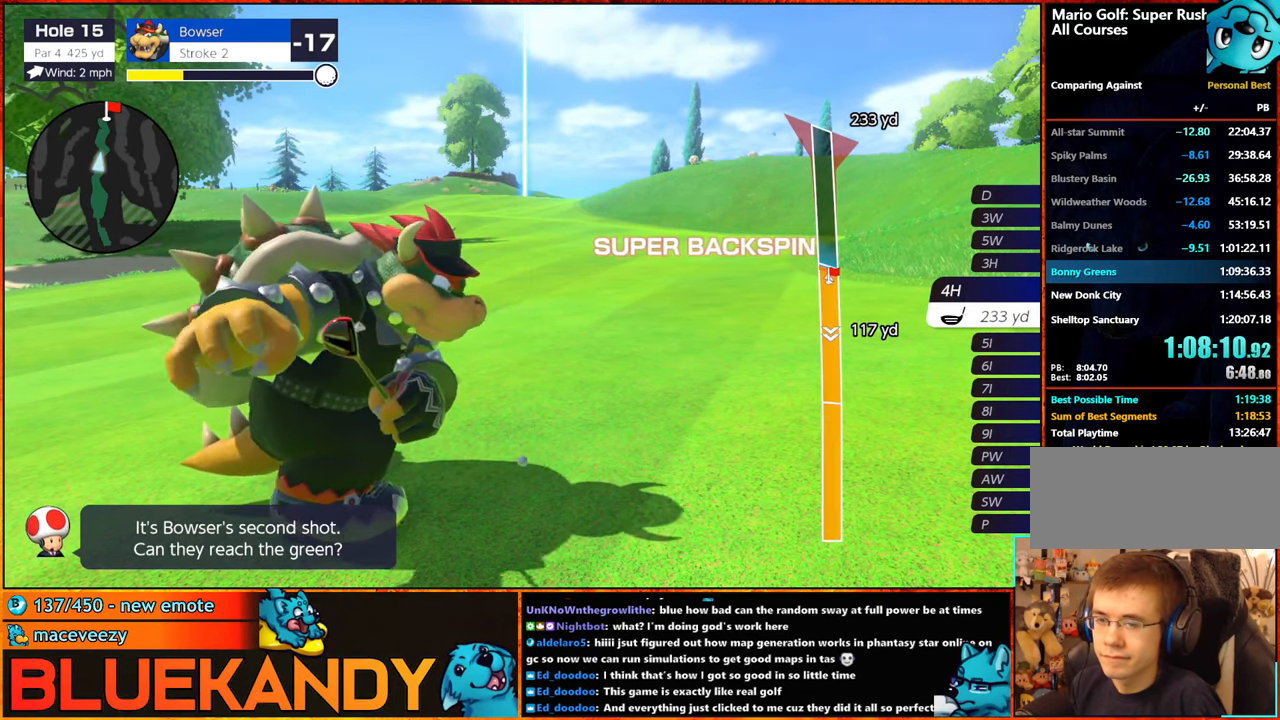
{"dt_ms": 500, "buttons": ["B"], "left_stick": "center", "right_stick": "center", "events": []}
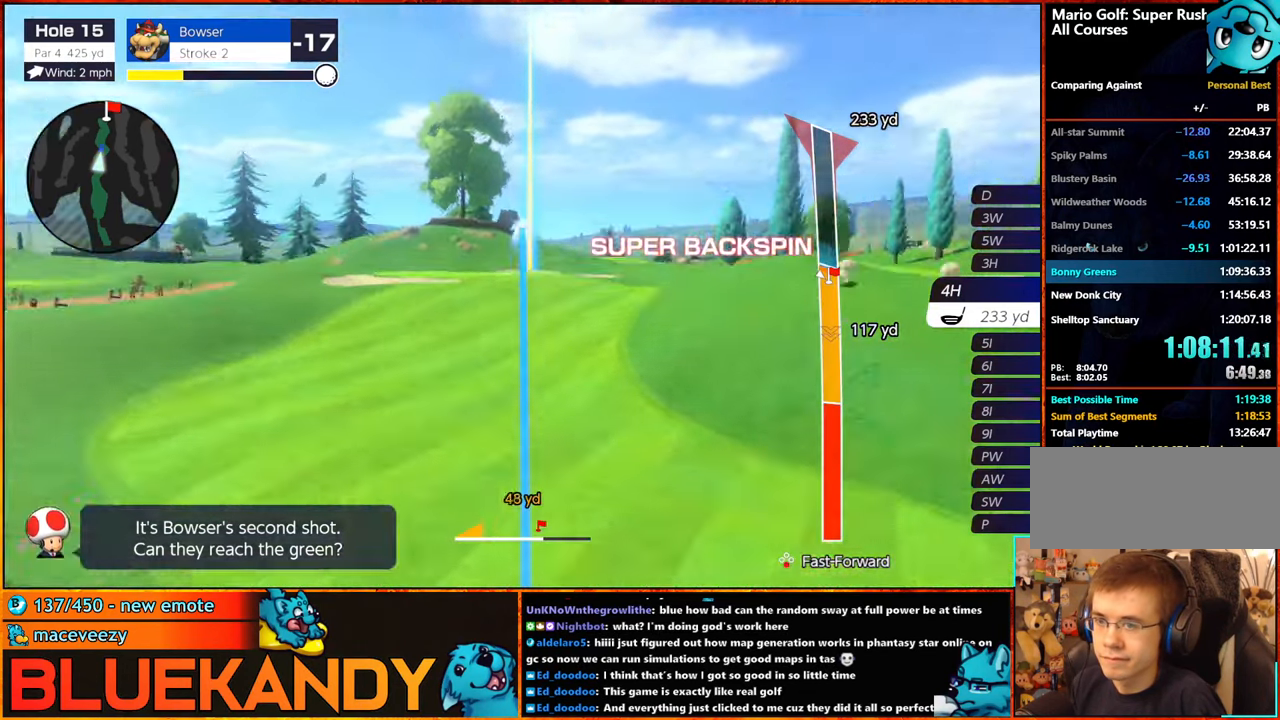
{"dt_ms": 500, "buttons": ["B"], "left_stick": "center", "right_stick": "center", "events": []}
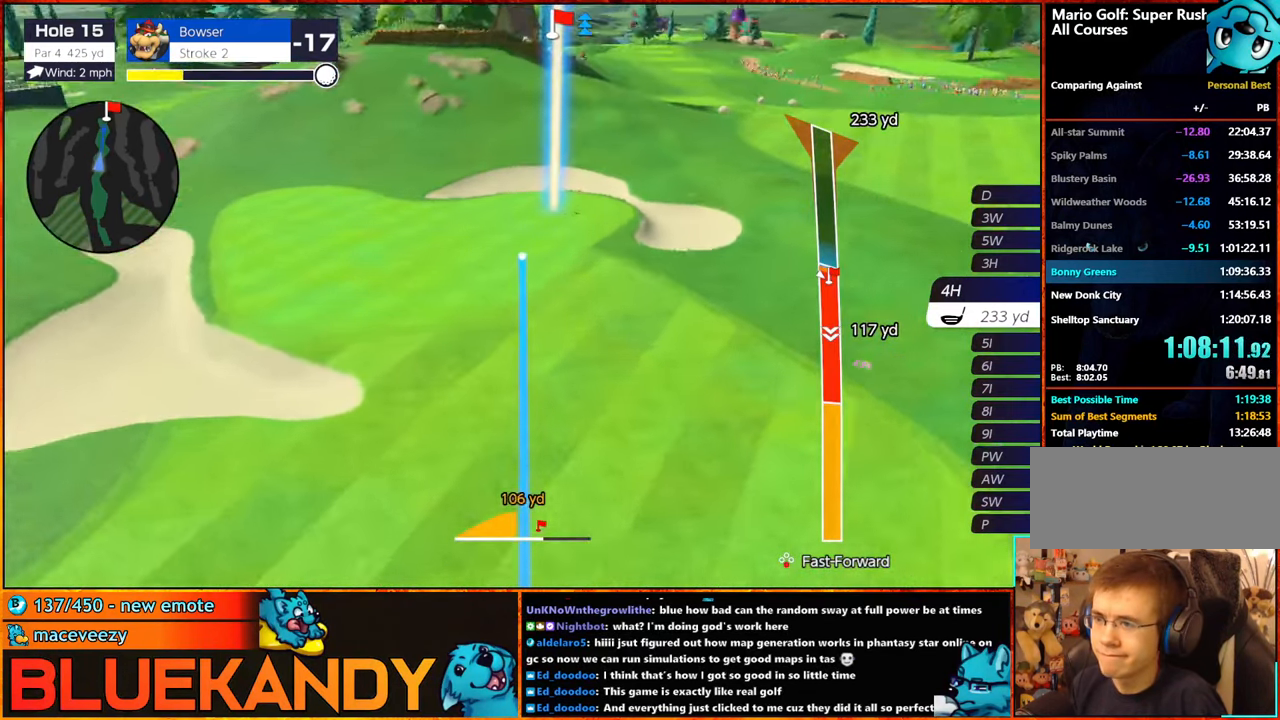
{"dt_ms": 500, "buttons": ["B"], "left_stick": "center", "right_stick": "center", "events": []}
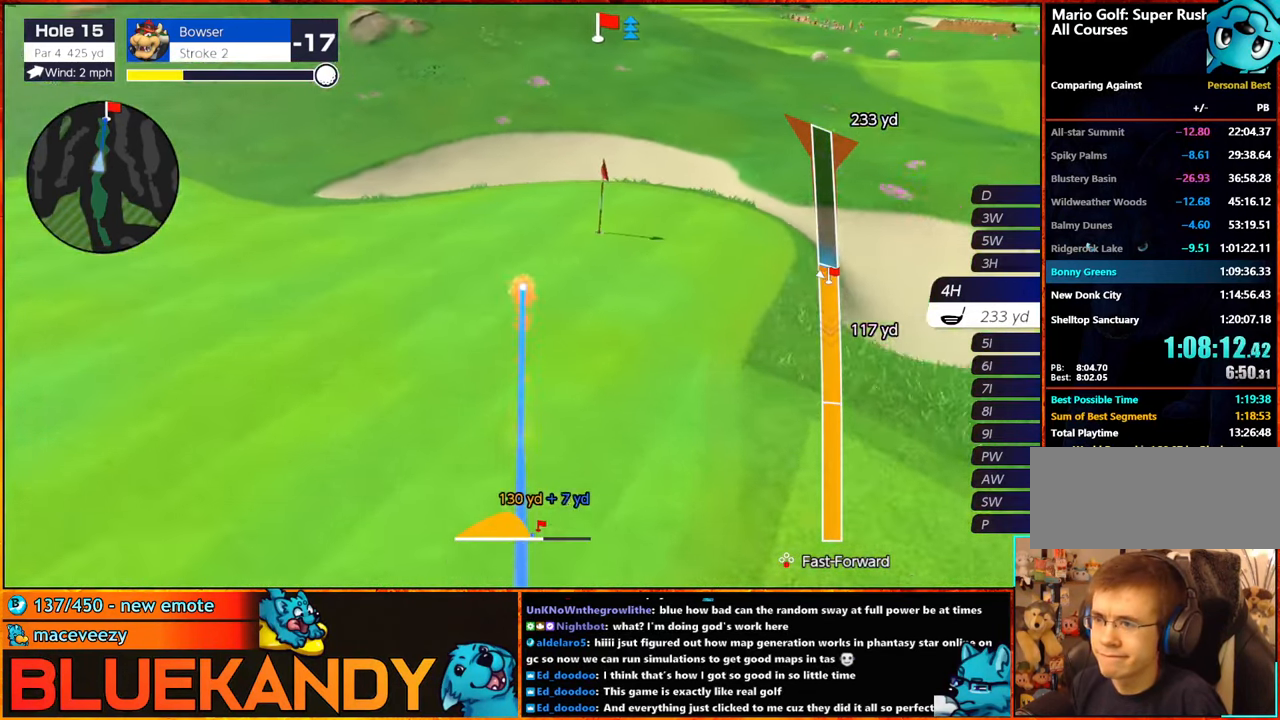
{"dt_ms": 500, "buttons": ["B"], "left_stick": "center", "right_stick": "center", "events": []}
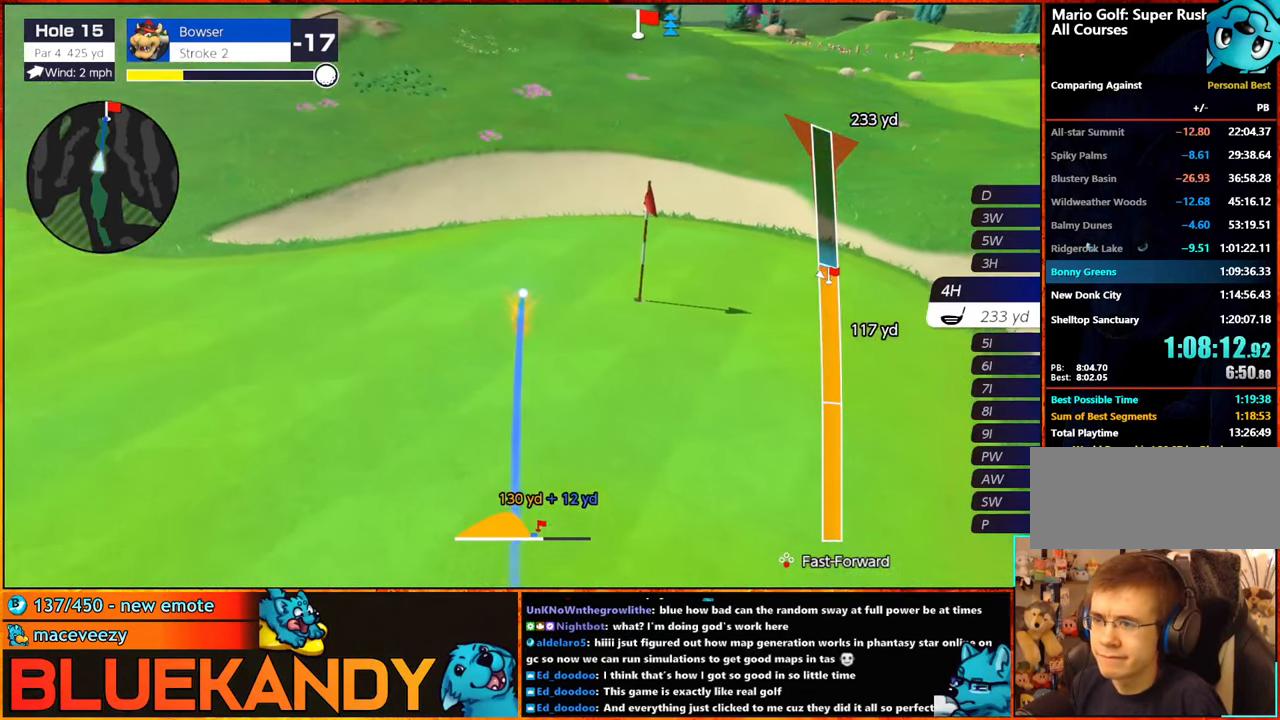
{"dt_ms": 500, "buttons": ["B"], "left_stick": "center", "right_stick": "center", "events": []}
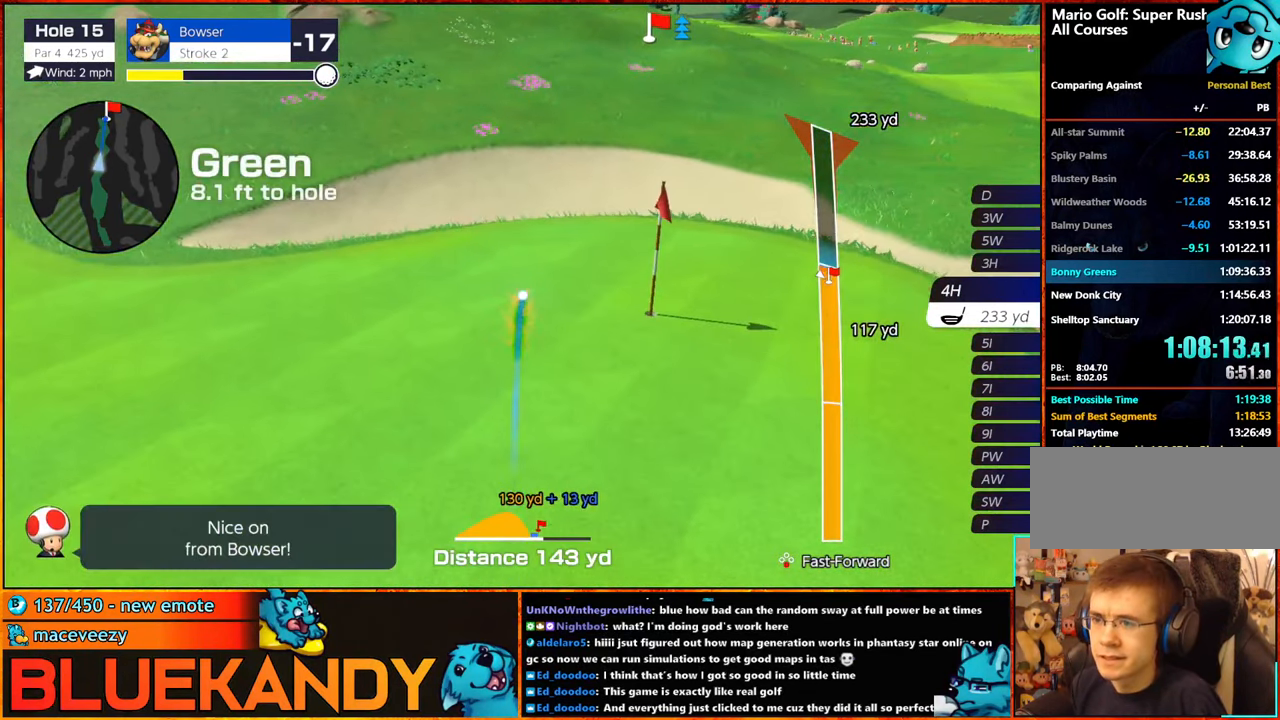
{"dt_ms": 500, "buttons": [], "left_stick": "center", "right_stick": "center", "events": [[417, "B", "up"]]}
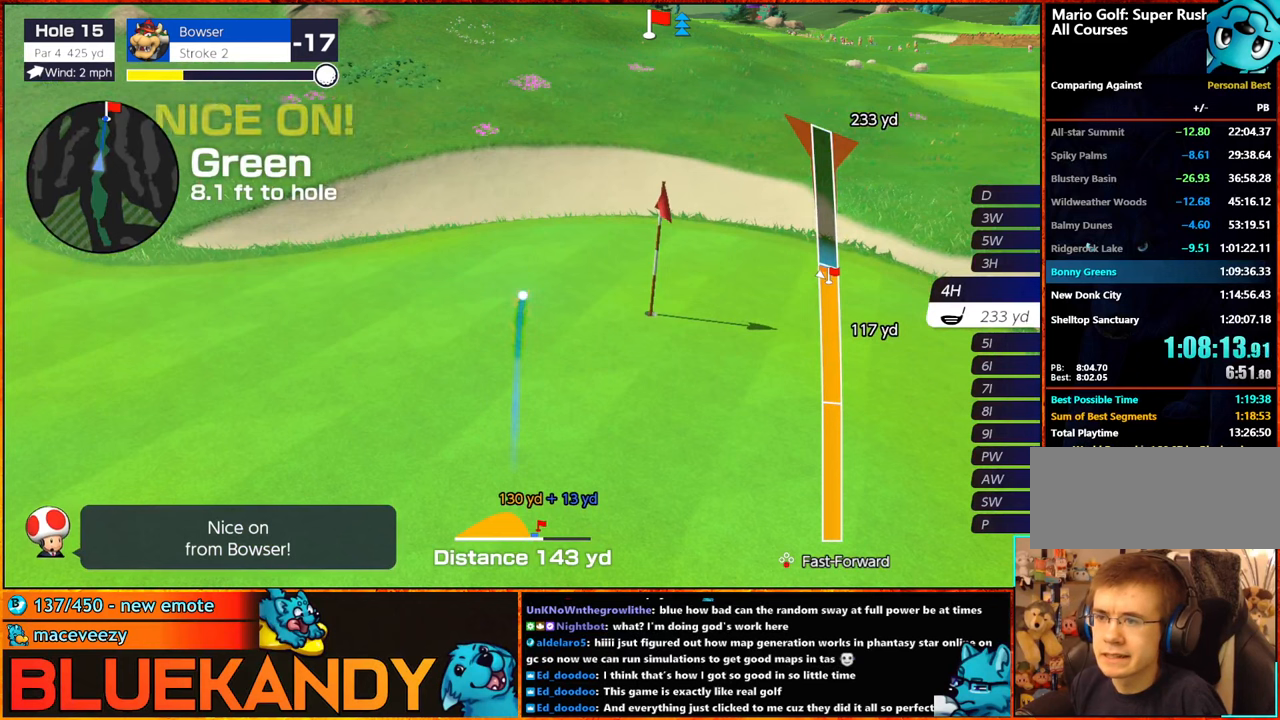
{"dt_ms": 500, "buttons": [], "left_stick": "center", "right_stick": "center", "events": []}
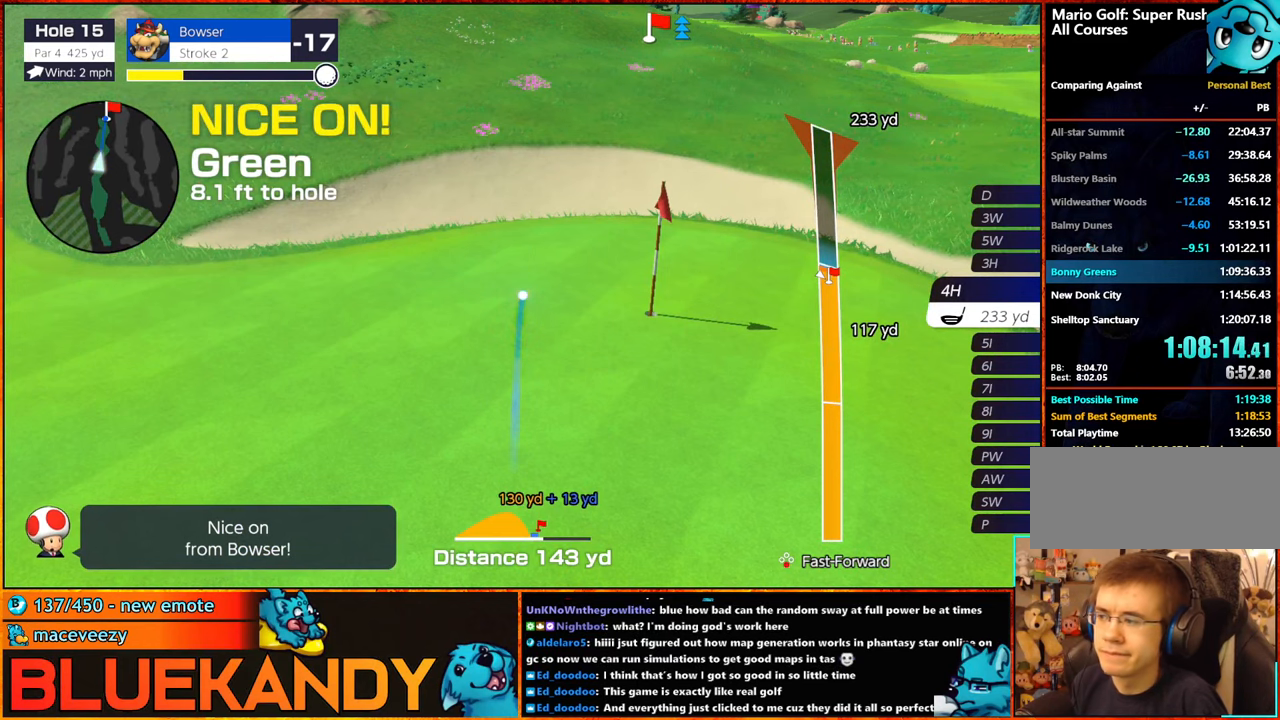
{"dt_ms": 1000, "buttons": [], "left_stick": "center", "right_stick": "center", "events": []}
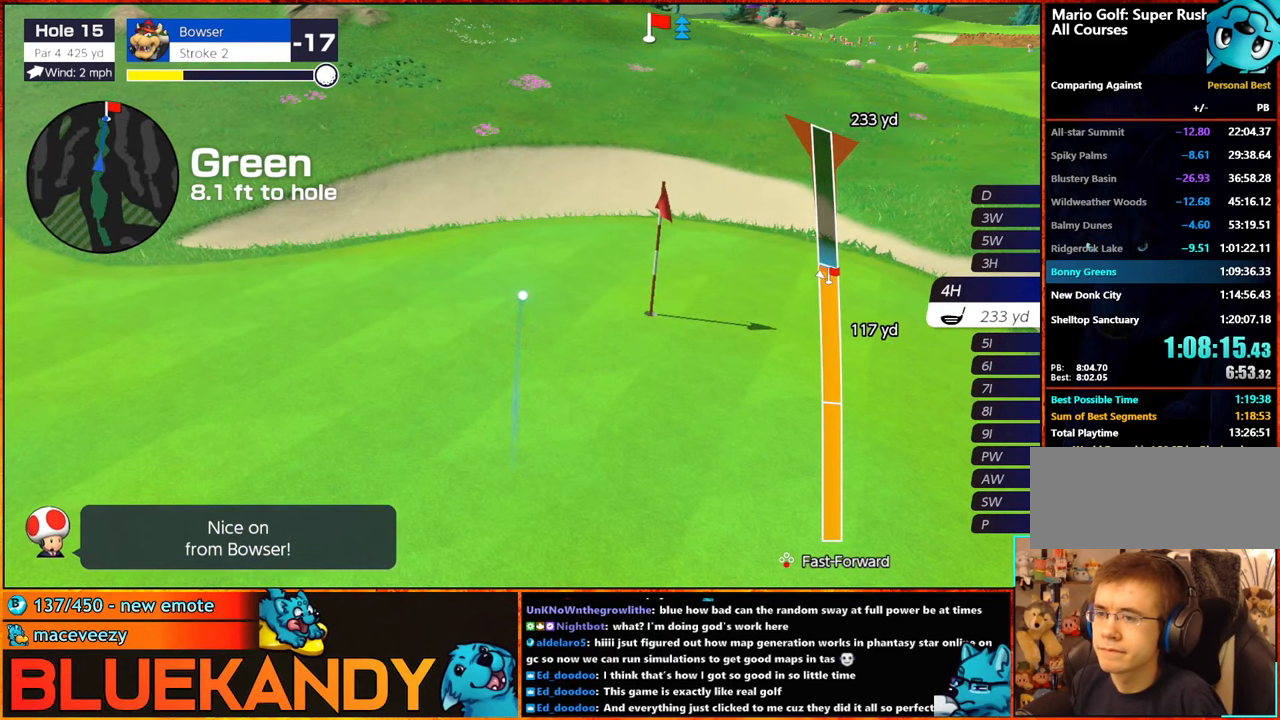
{"dt_ms": 500, "buttons": [], "left_stick": "center", "right_stick": "center", "events": []}
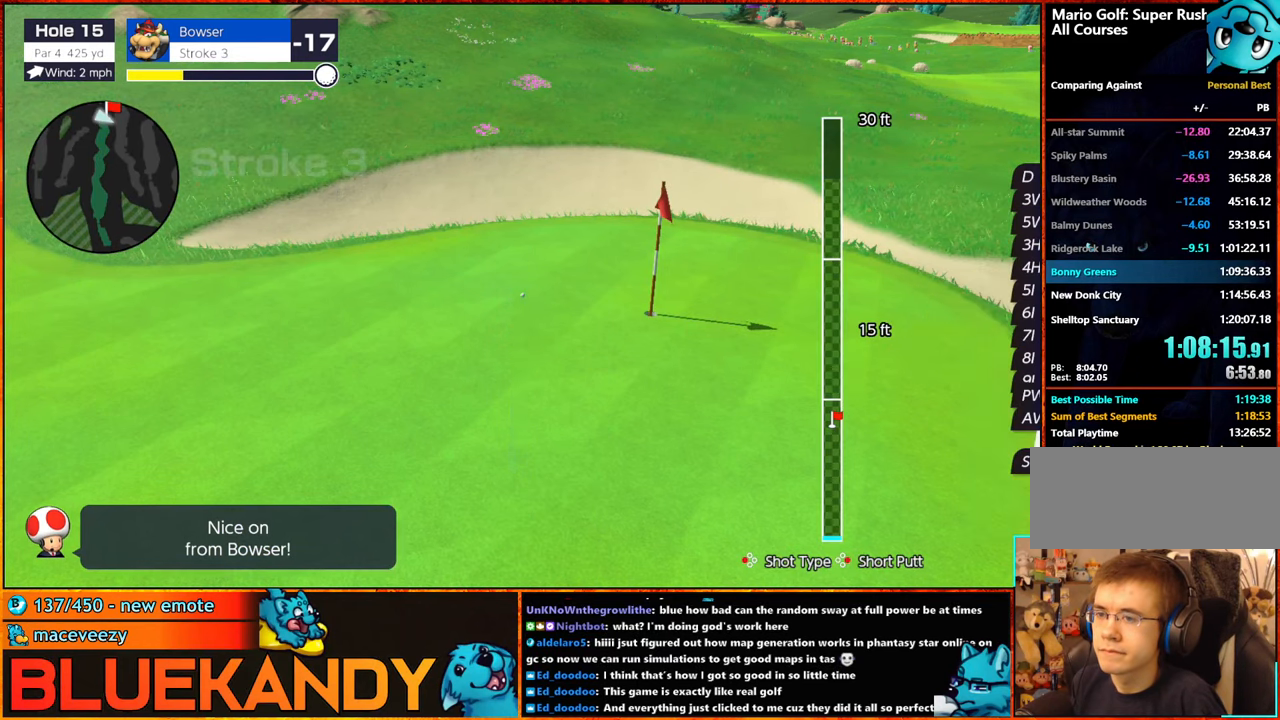
{"dt_ms": 500, "buttons": [], "left_stick": "center", "right_stick": "center", "events": [[50, "Y", "down"], [166, "A", "down"], [183, "Y", "up"], [233, "A", "up"], [333, "A", "down"], [383, "A", "up"], [433, "A", "down"], [483, "A", "up"]]}